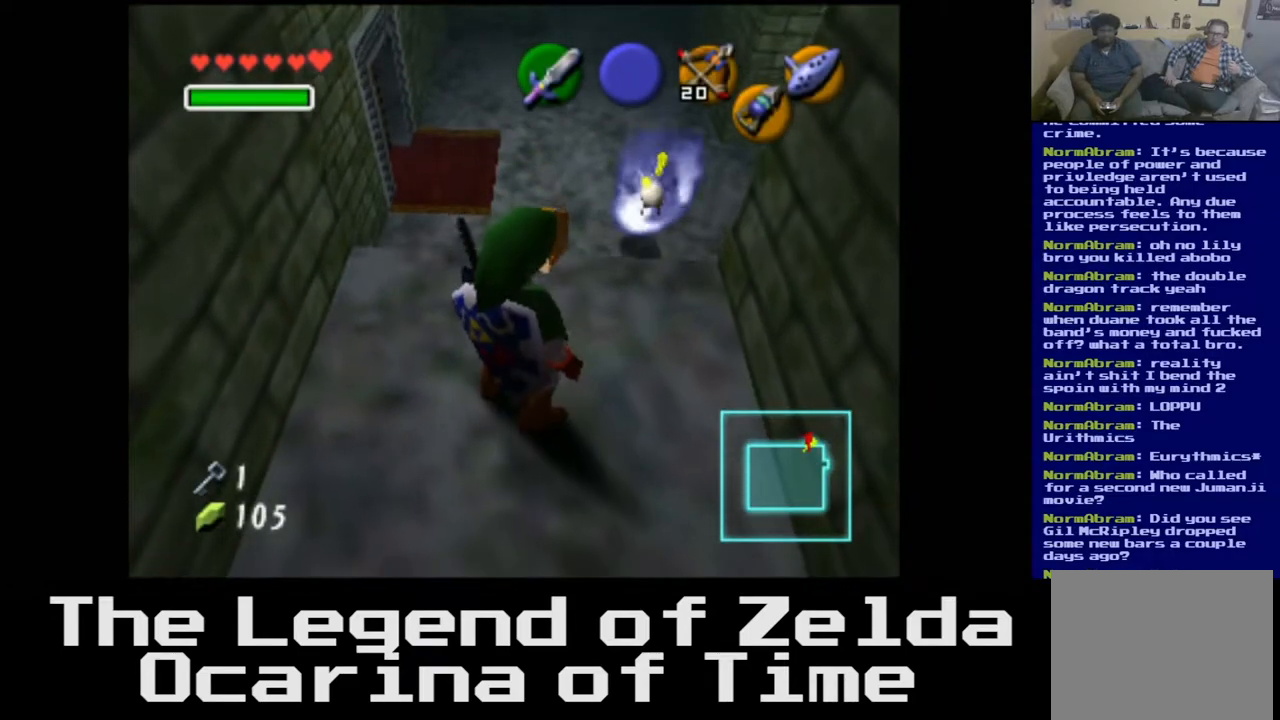
Gameplay with a controller (Xbox layout); each line is a JSON object with the inputs held at the frame after it. "events" lists button and stick changes between this image and that frame as [ms after this image, input, new state], when the widget could be followed in between. Not read: L2.
{"buttons": [], "left_stick": "center", "right_stick": "center", "events": []}
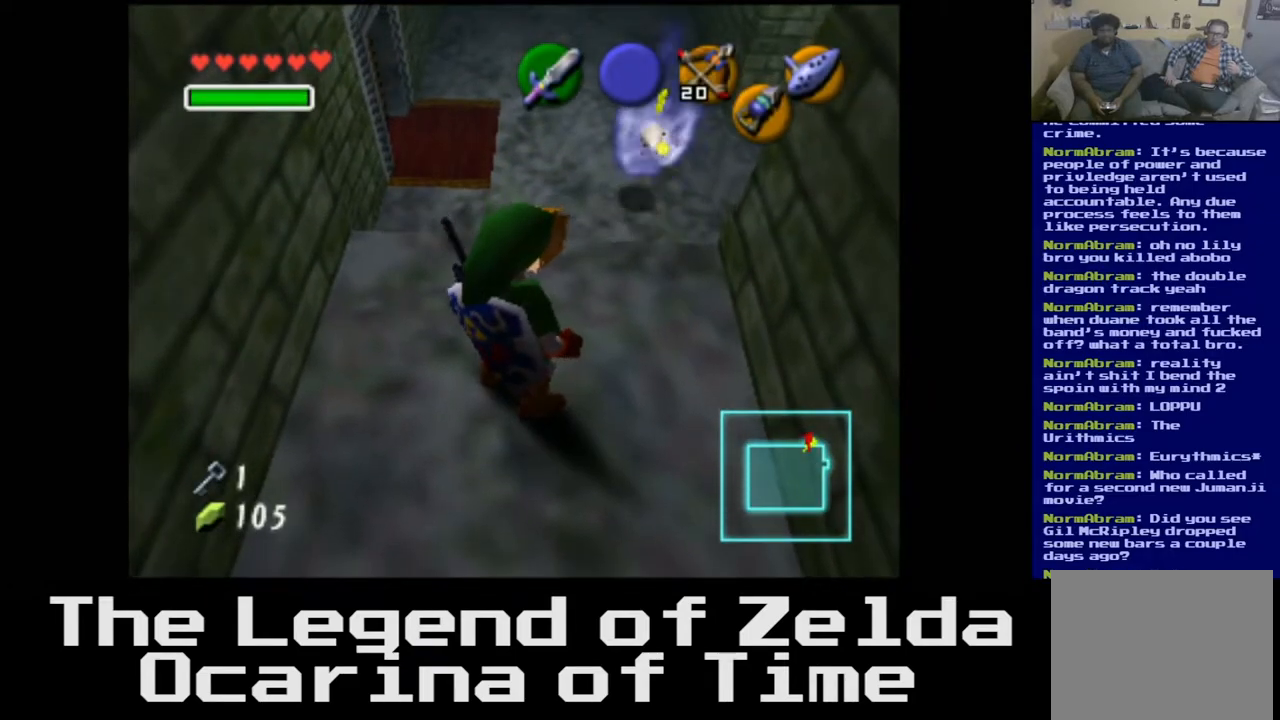
{"buttons": [], "left_stick": "center", "right_stick": "center", "events": []}
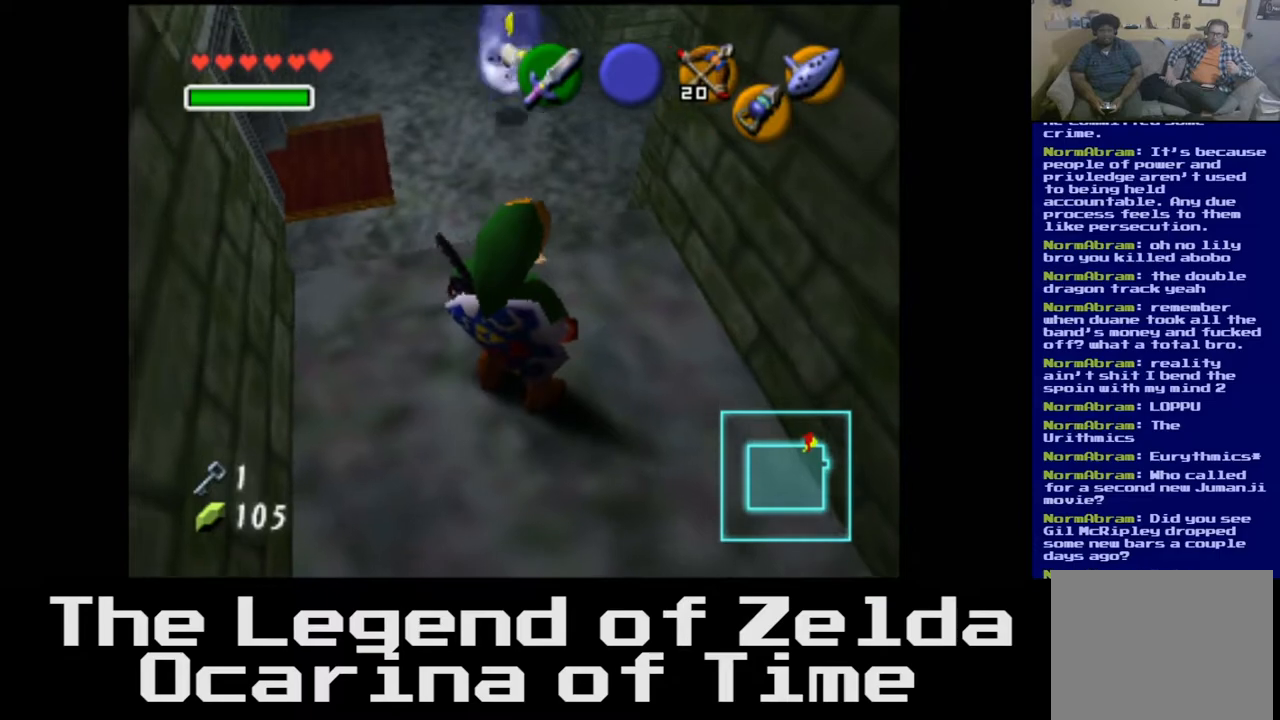
{"buttons": [], "left_stick": "center", "right_stick": "center", "events": [[250, "left_stick", "up"], [467, "left_stick", "center"]]}
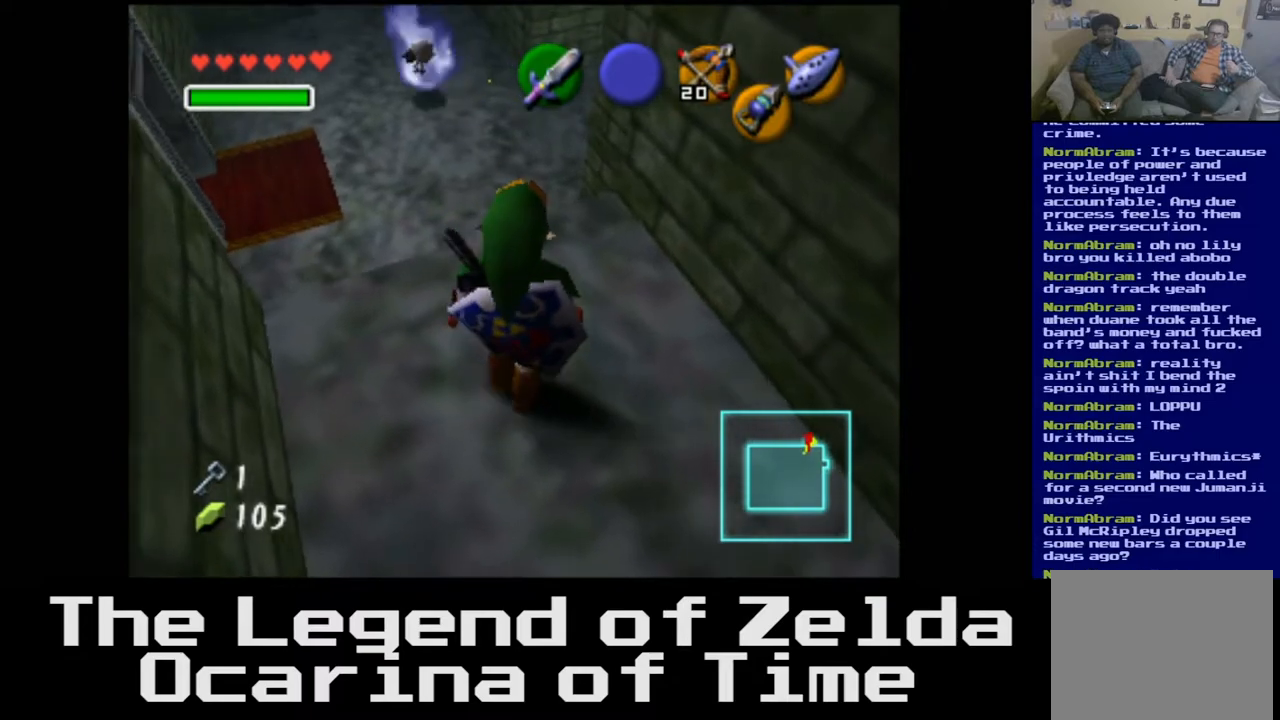
{"buttons": [], "left_stick": "center", "right_stick": "center", "events": []}
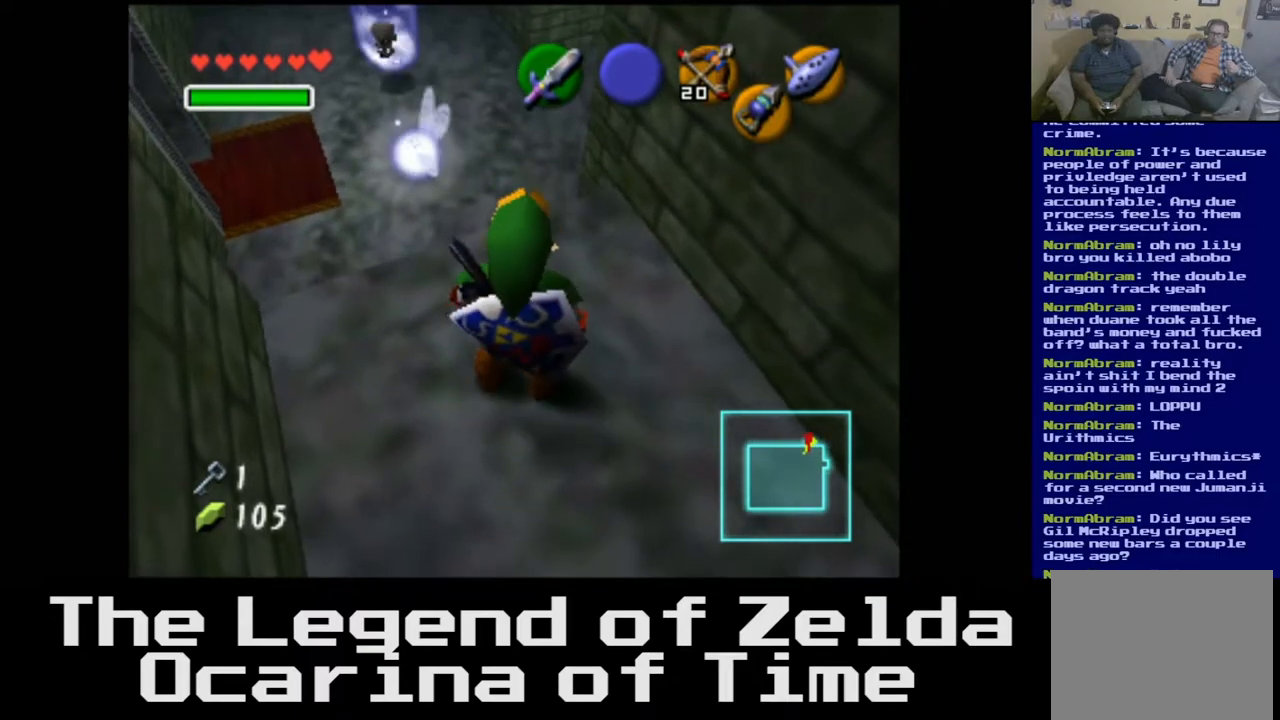
{"buttons": [], "left_stick": "center", "right_stick": "center", "events": []}
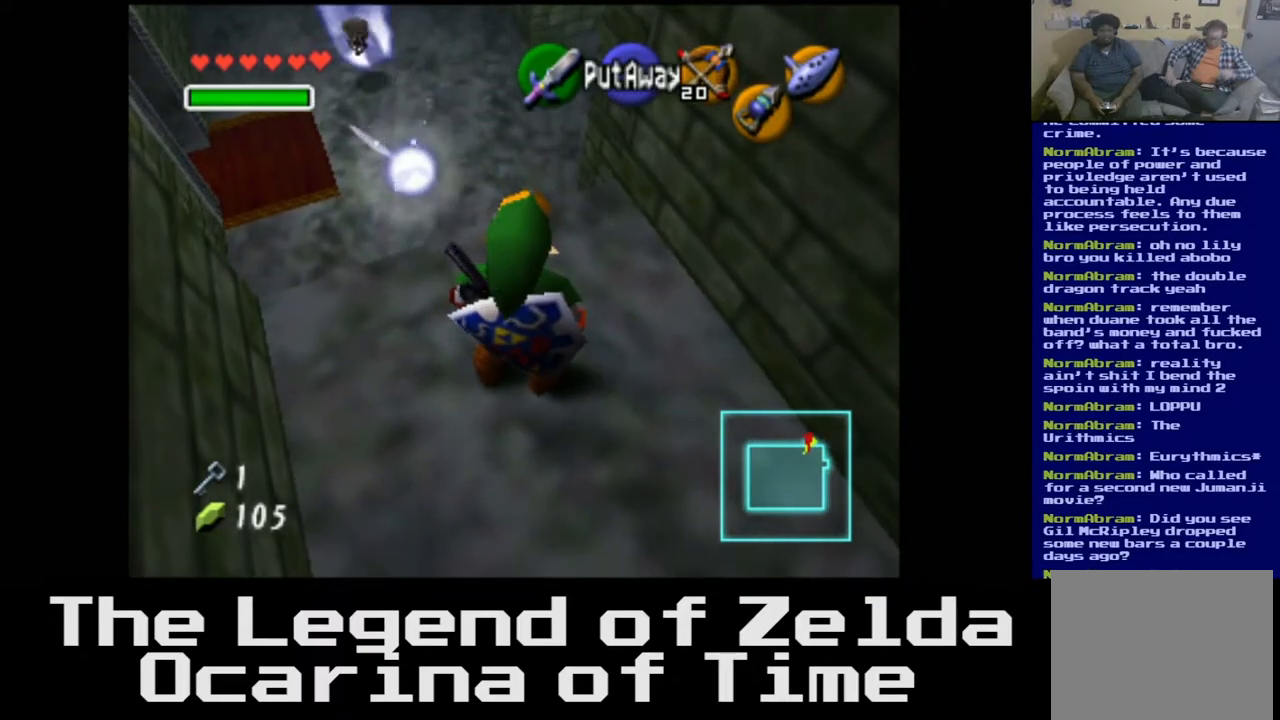
{"buttons": [], "left_stick": "center", "right_stick": "center", "events": [[83, "left_stick", "down"], [250, "left_stick", "center"]]}
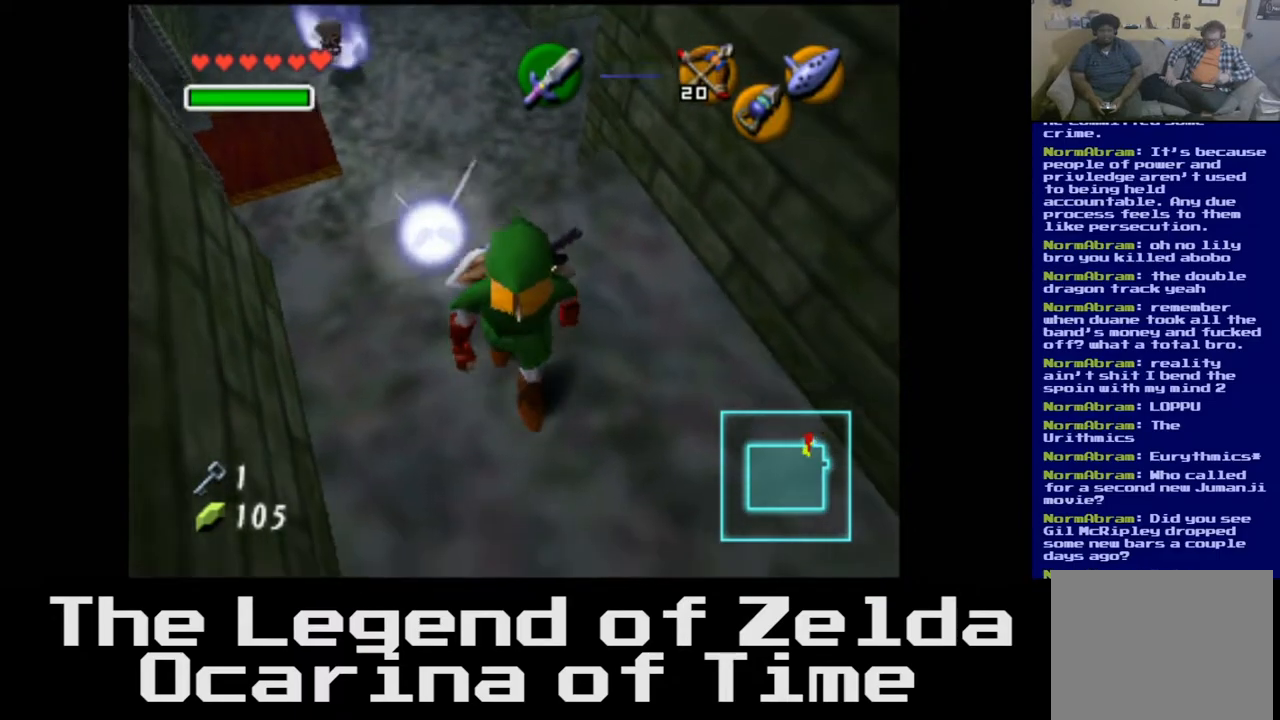
{"buttons": [], "left_stick": "center", "right_stick": "center", "events": []}
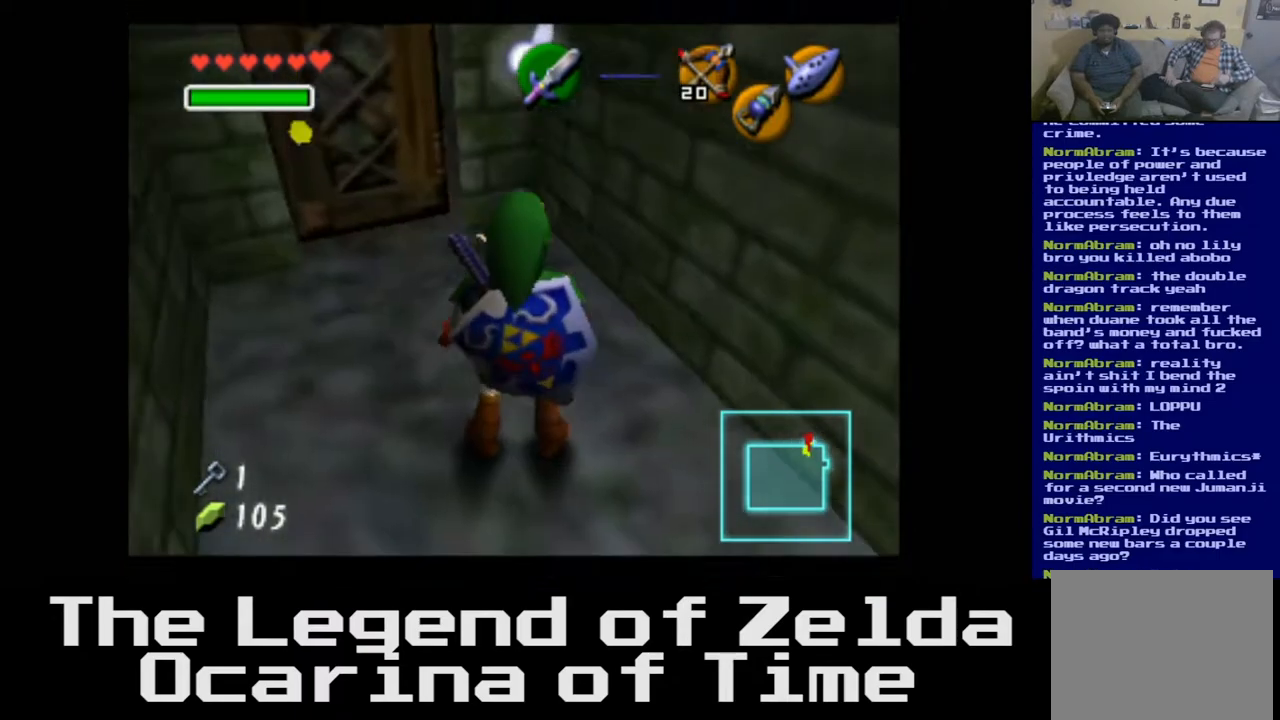
{"buttons": [], "left_stick": "down-left", "right_stick": "center", "events": [[400, "left_stick", "down-left"]]}
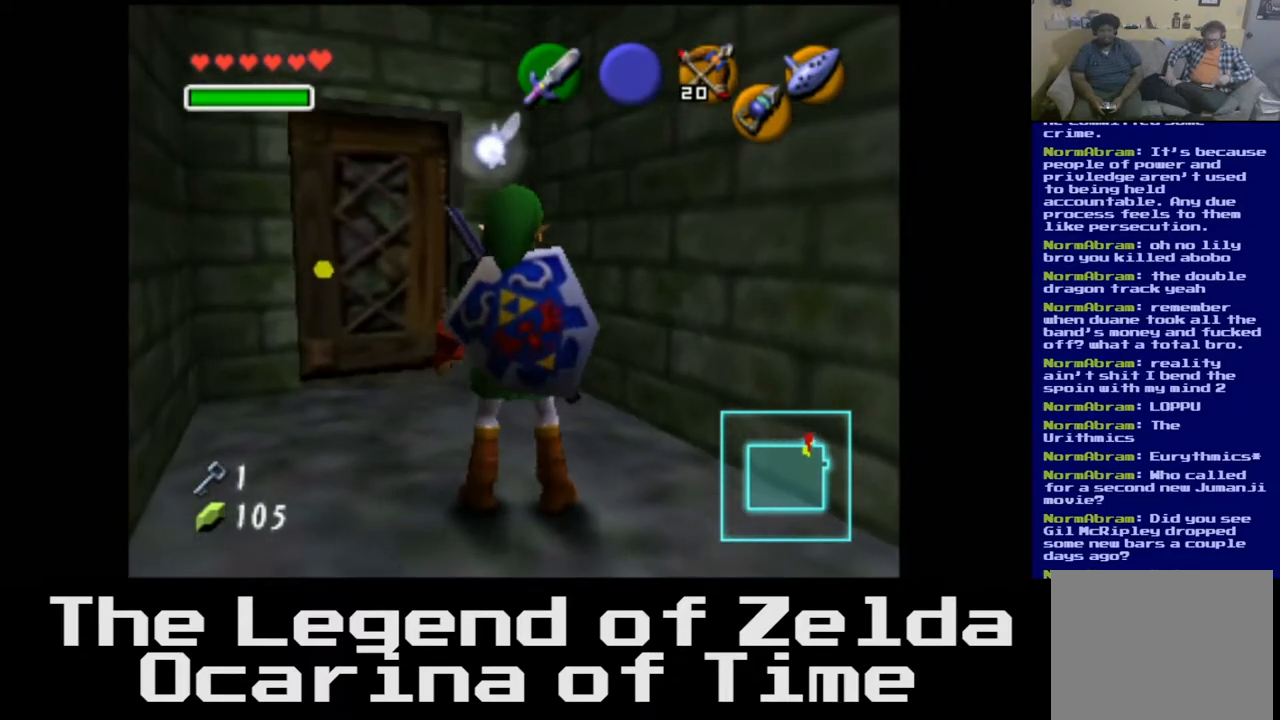
{"buttons": [], "left_stick": "center", "right_stick": "center", "events": [[117, "left_stick", "center"]]}
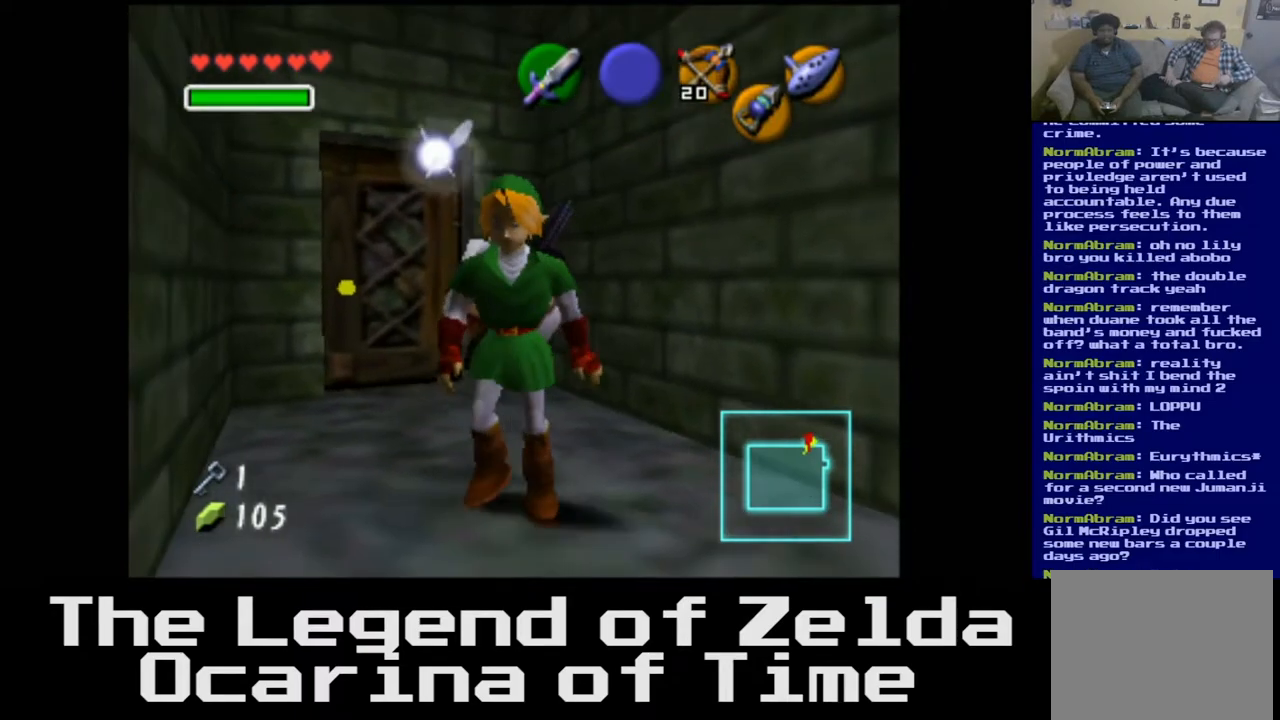
{"buttons": [], "left_stick": "center", "right_stick": "center", "events": []}
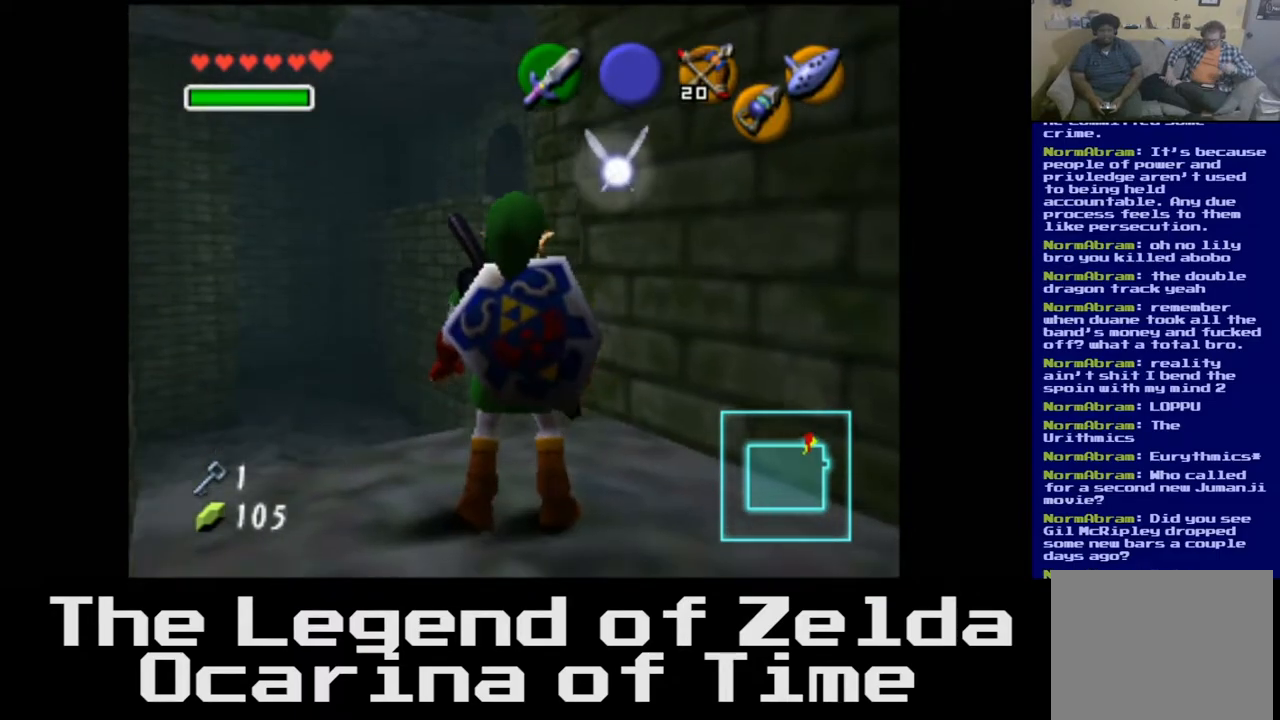
{"buttons": [], "left_stick": "center", "right_stick": "center", "events": []}
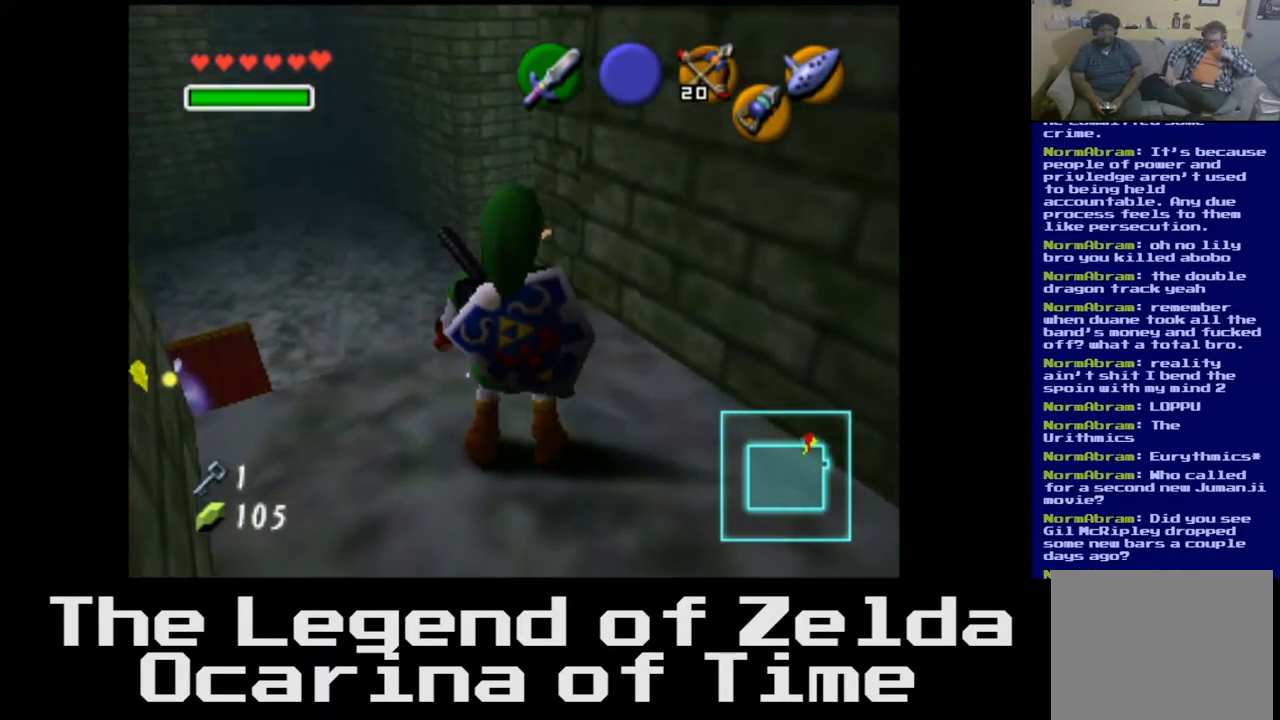
{"buttons": [], "left_stick": "center", "right_stick": "center", "events": []}
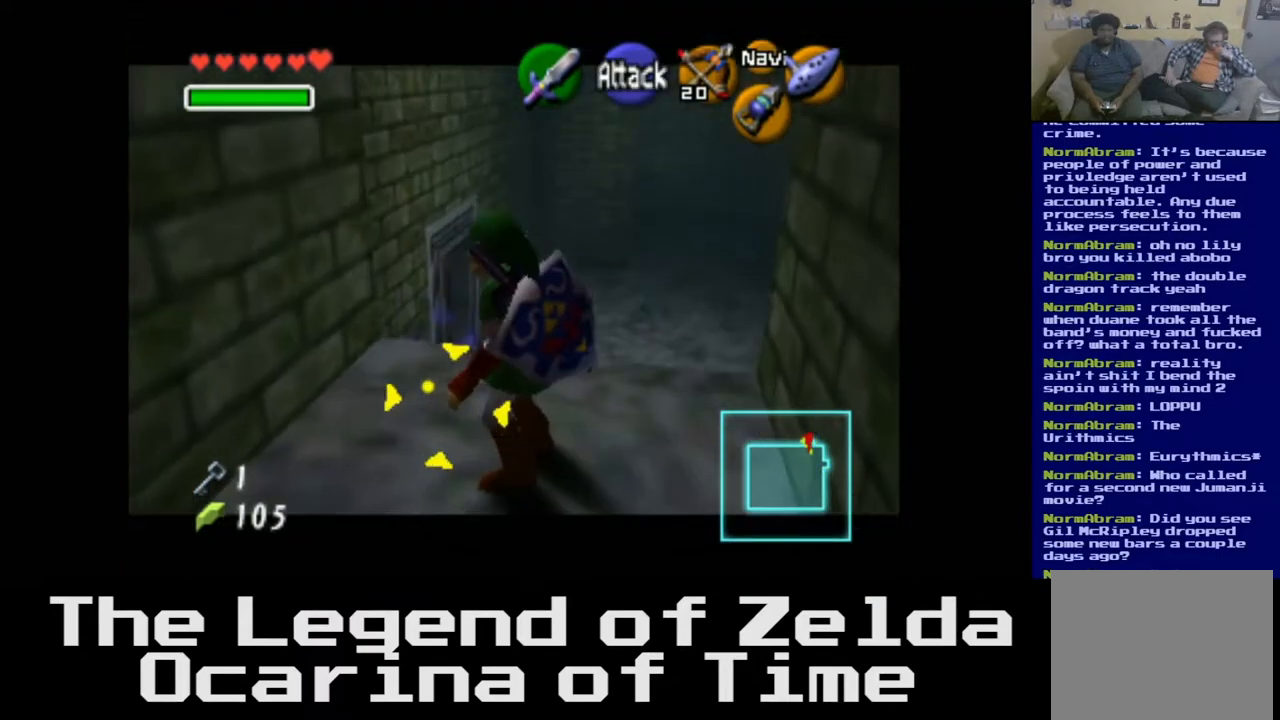
{"buttons": [], "left_stick": "center", "right_stick": "center", "events": []}
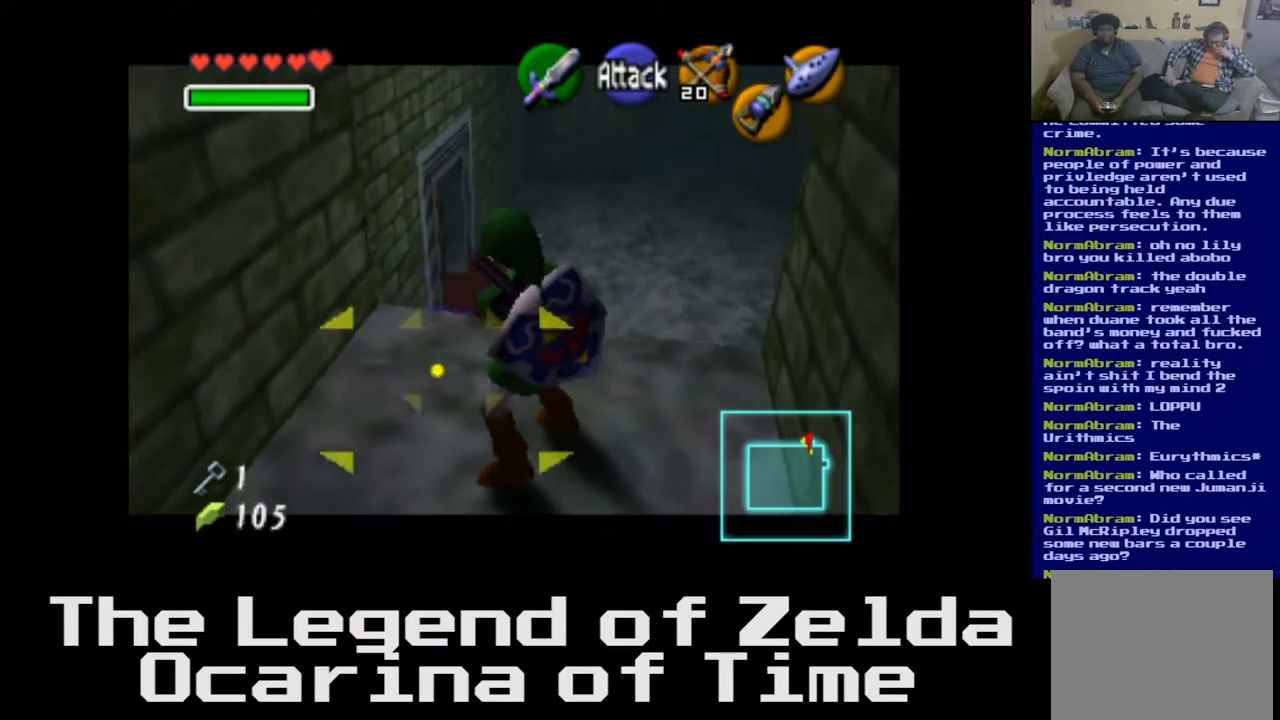
{"buttons": [], "left_stick": "down", "right_stick": "center", "events": [[433, "left_stick", "down"]]}
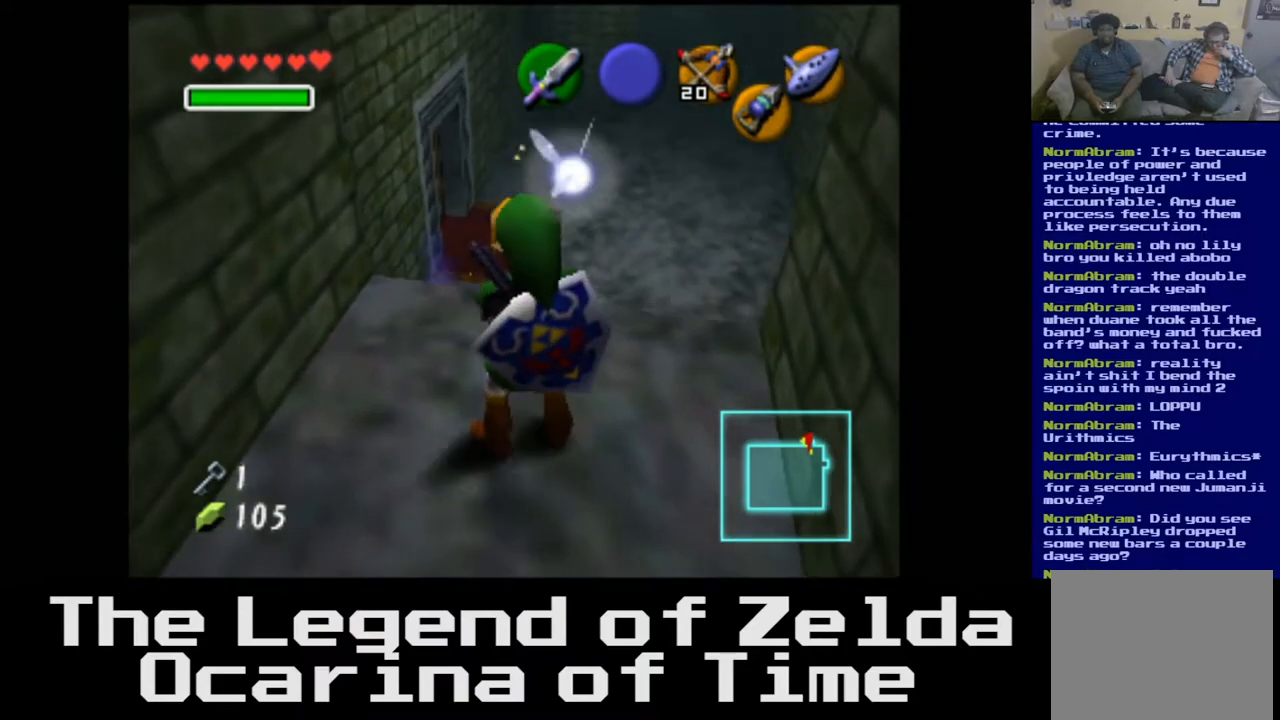
{"buttons": [], "left_stick": "center", "right_stick": "center", "events": [[100, "left_stick", "center"]]}
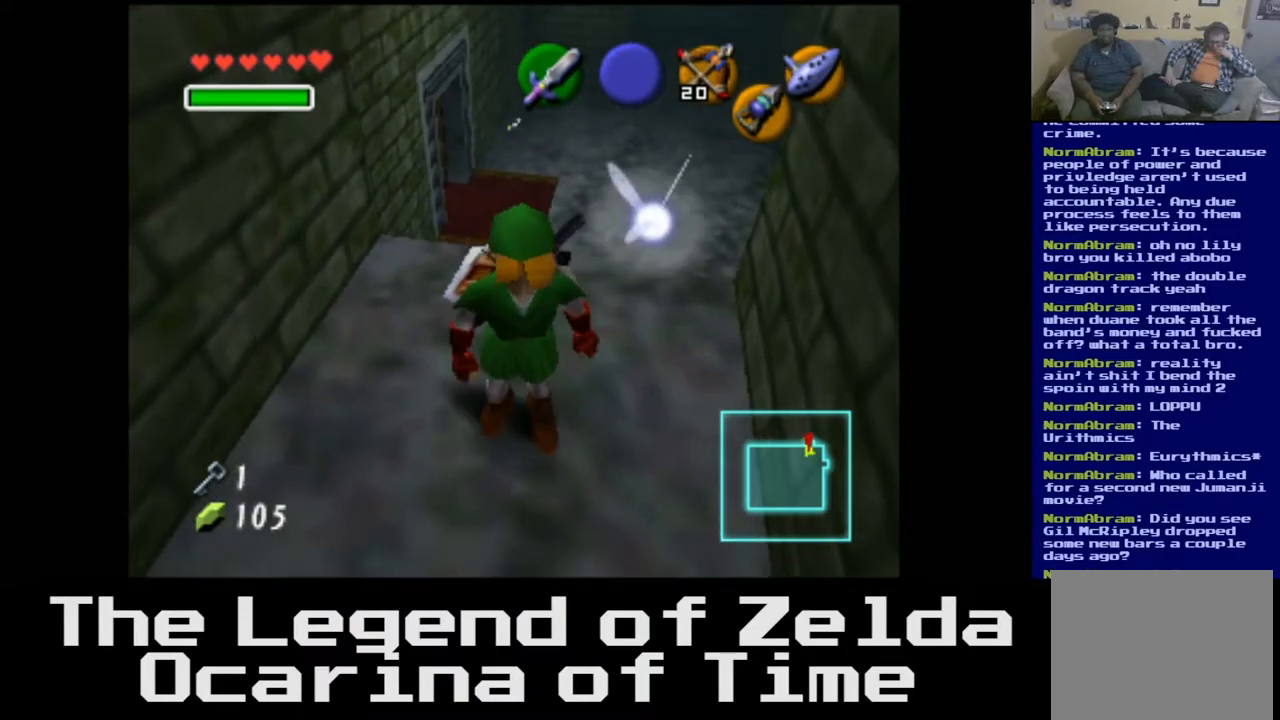
{"buttons": [], "left_stick": "center", "right_stick": "center", "events": []}
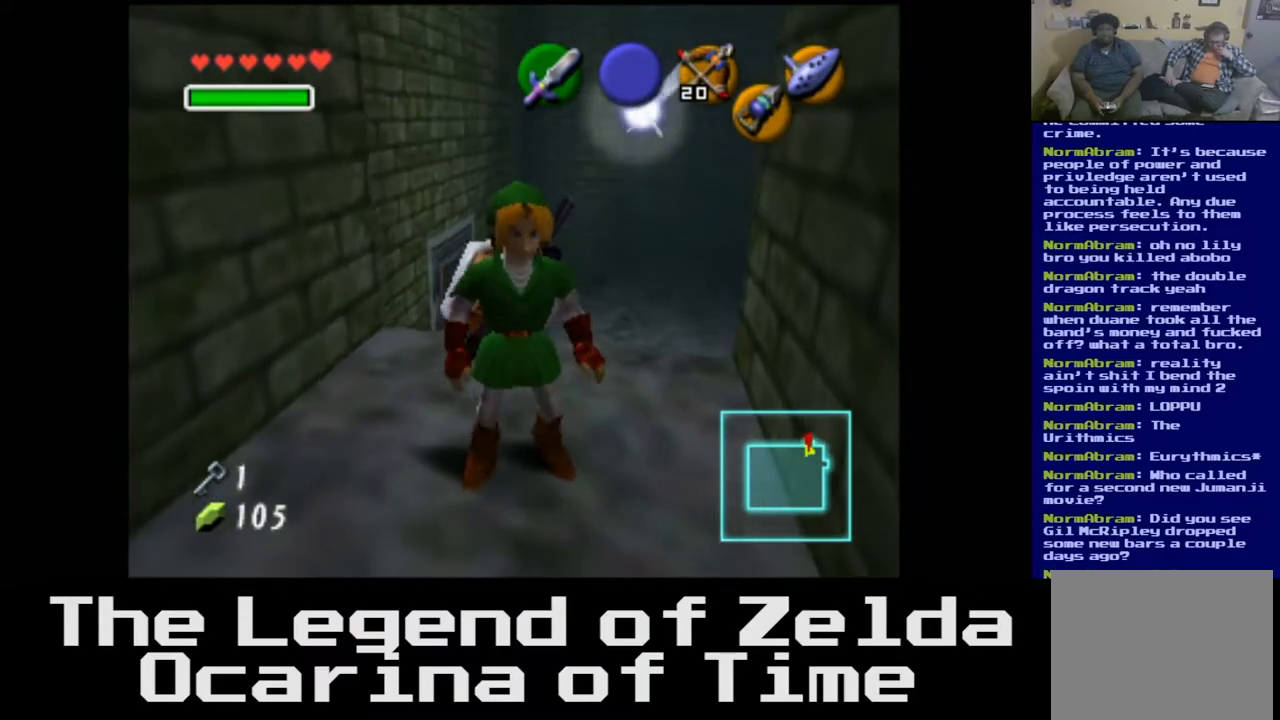
{"buttons": [], "left_stick": "center", "right_stick": "center", "events": [[67, "right_stick", "down"], [150, "right_stick", "center"]]}
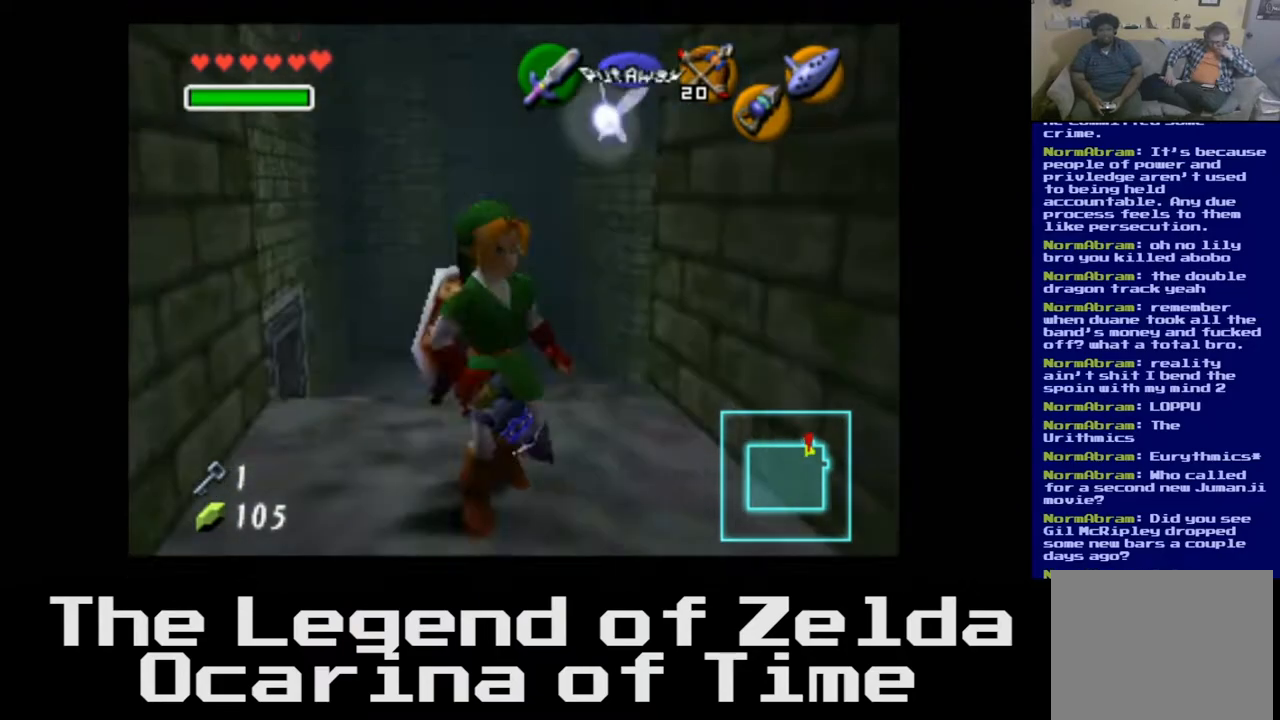
{"buttons": [], "left_stick": "left", "right_stick": "center", "events": [[417, "left_stick", "left"]]}
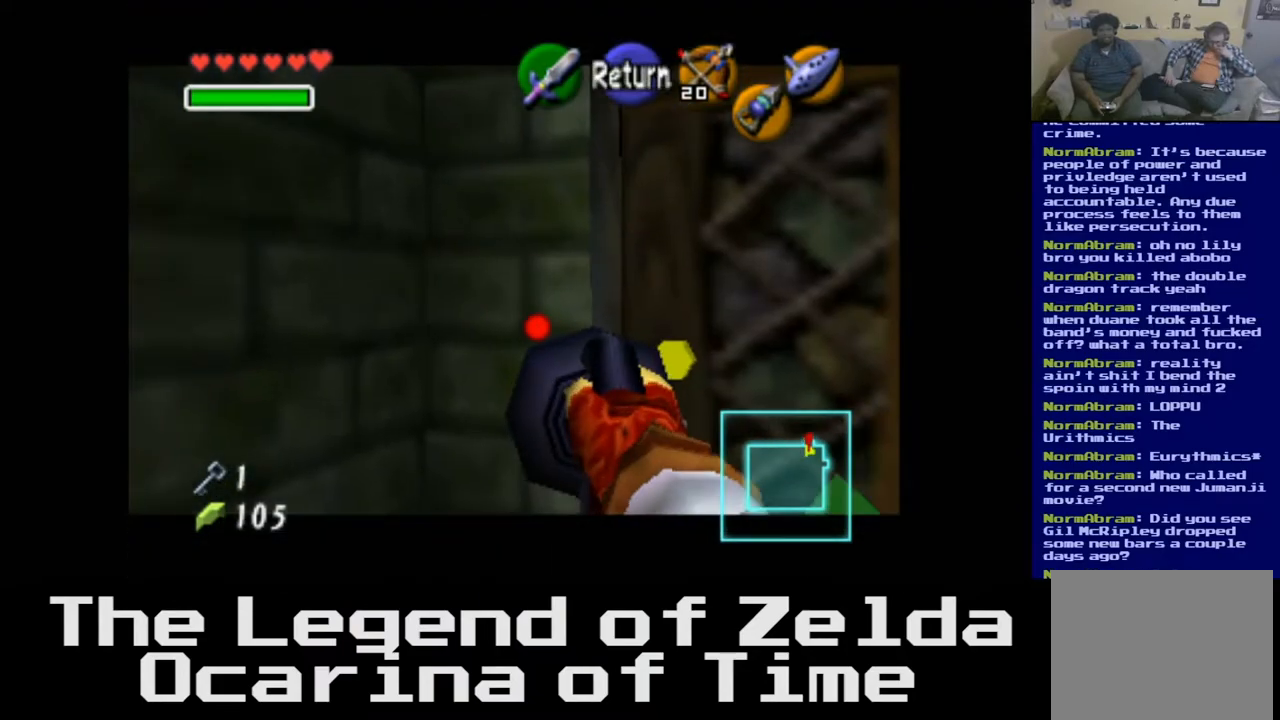
{"buttons": [], "left_stick": "center", "right_stick": "center", "events": [[150, "left_stick", "center"]]}
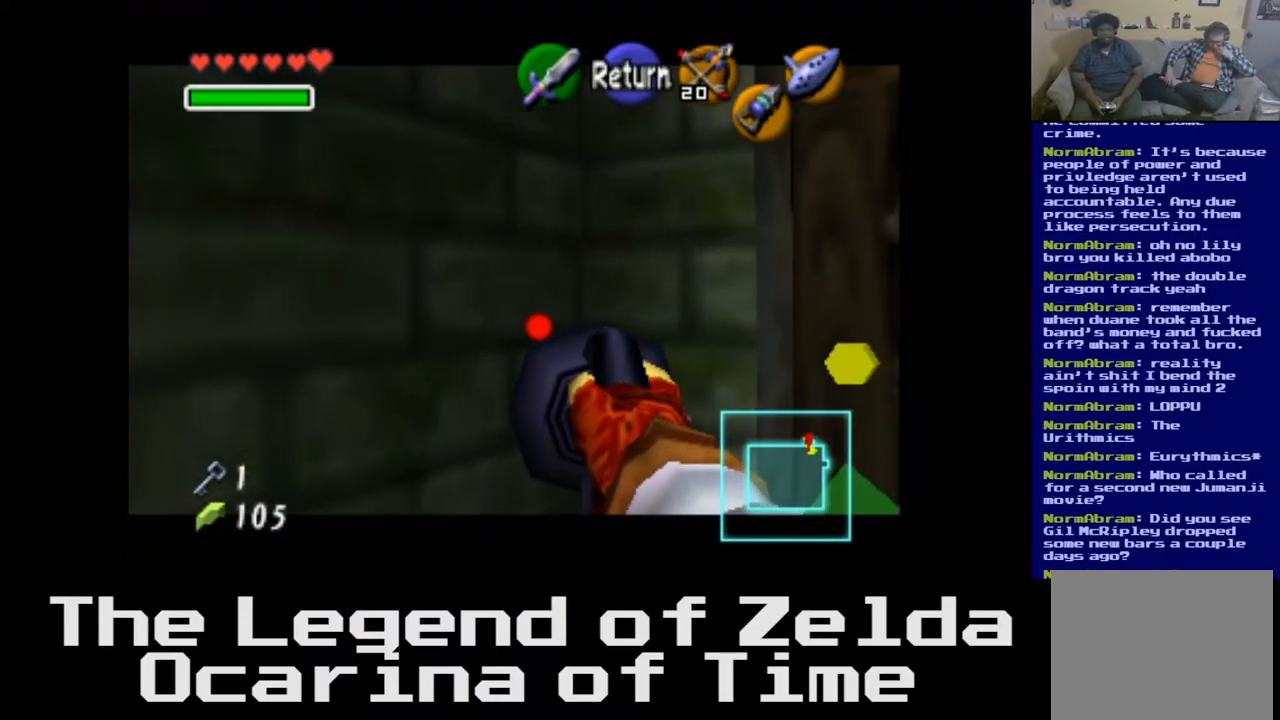
{"buttons": [], "left_stick": "left", "right_stick": "center", "events": [[17, "left_stick", "left"]]}
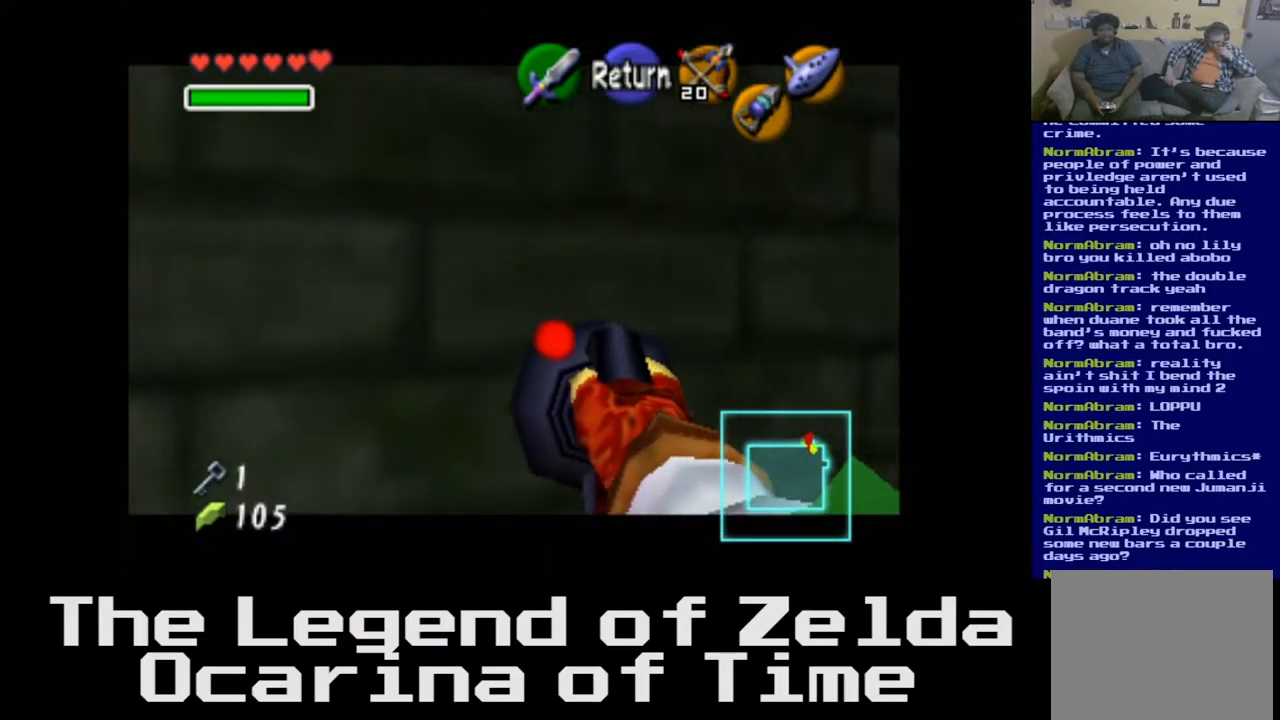
{"buttons": [], "left_stick": "left", "right_stick": "center", "events": []}
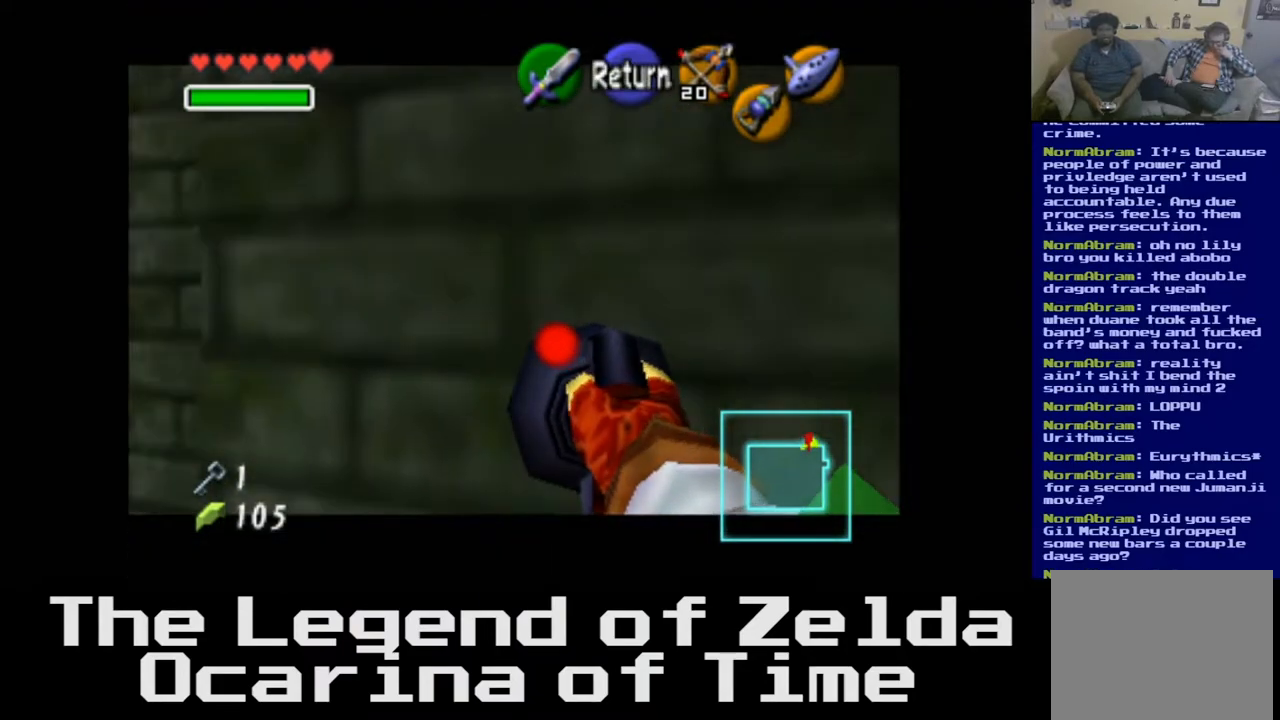
{"buttons": [], "left_stick": "center", "right_stick": "center", "events": [[350, "left_stick", "center"]]}
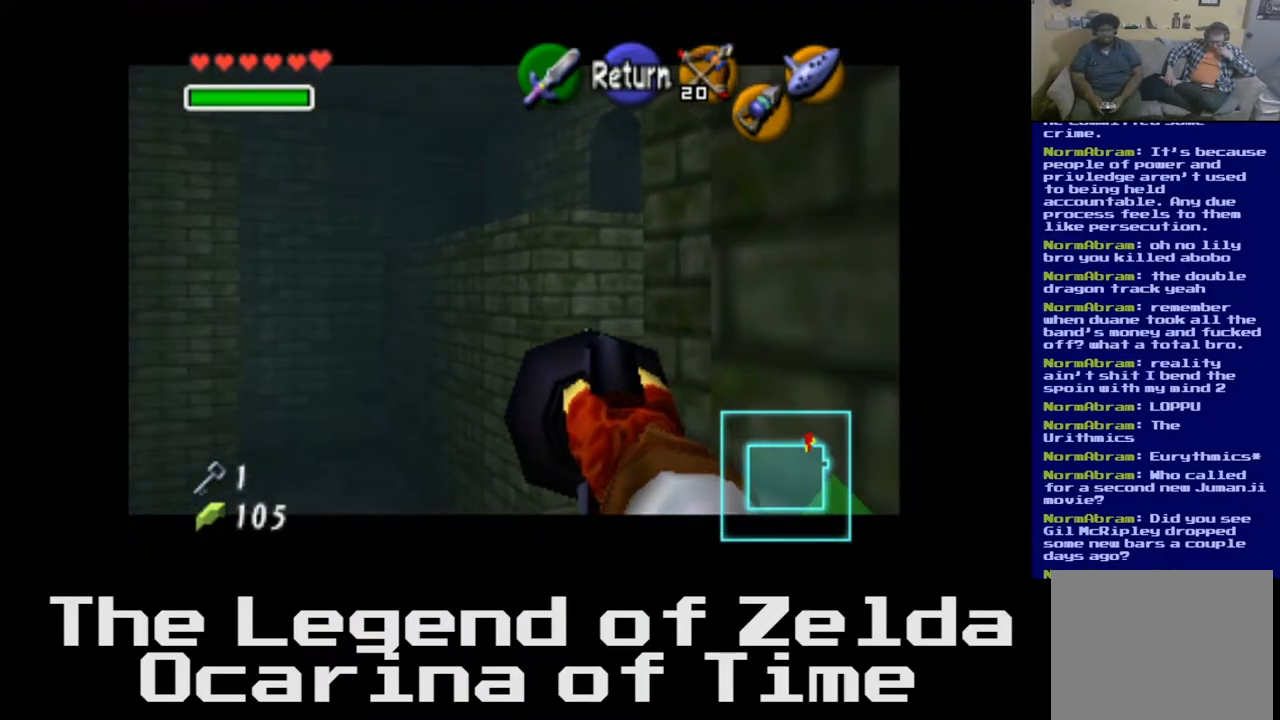
{"buttons": [], "left_stick": "down", "right_stick": "center", "events": [[267, "left_stick", "down"]]}
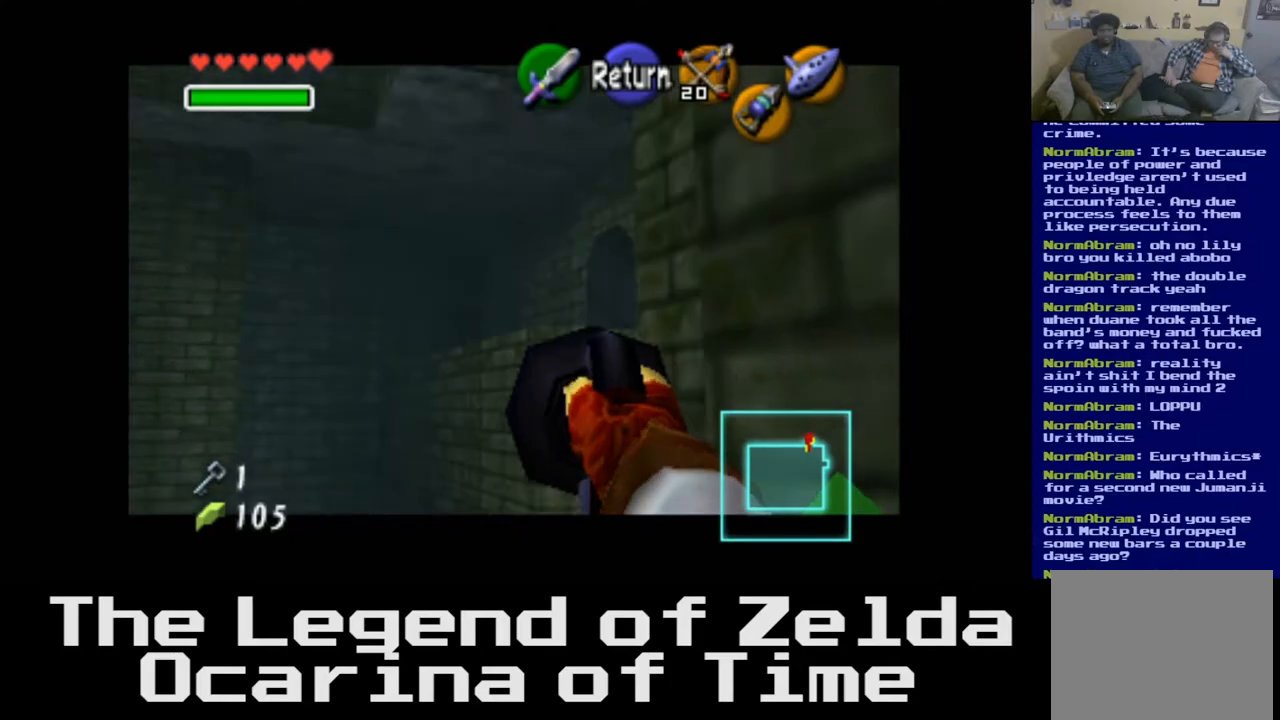
{"buttons": [], "left_stick": "left", "right_stick": "center", "events": [[33, "left_stick", "center"], [333, "left_stick", "left"]]}
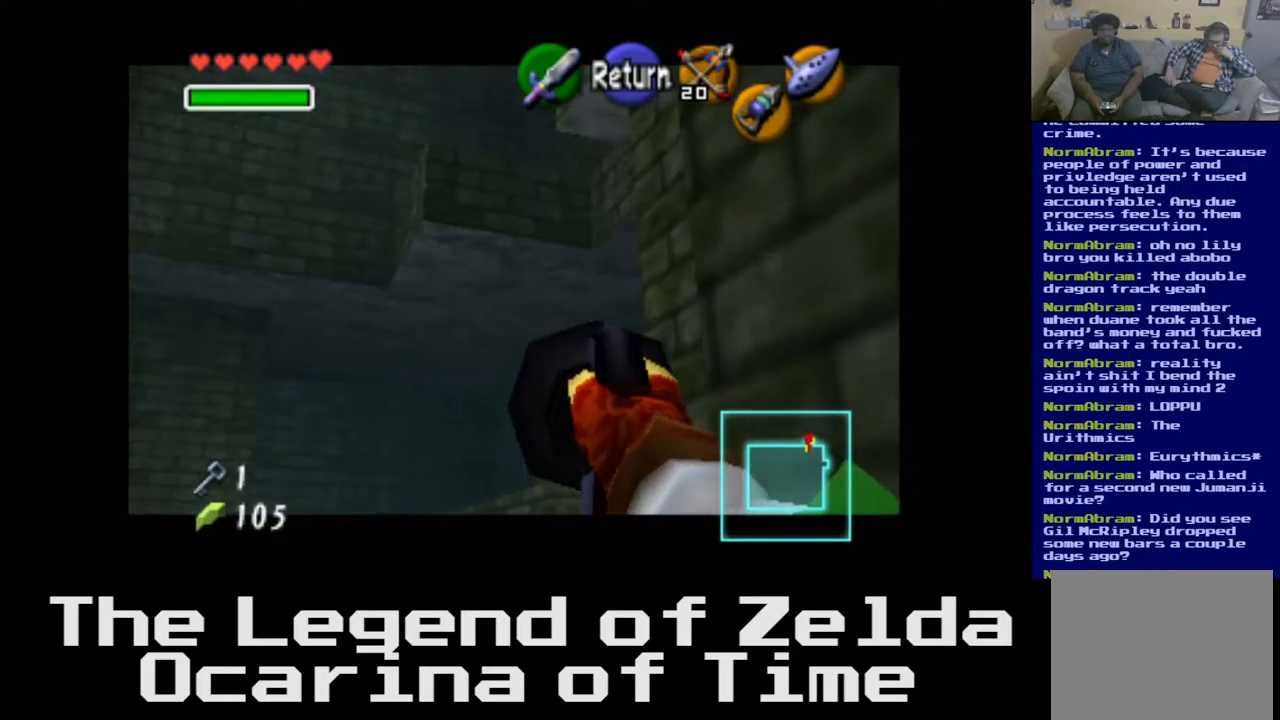
{"buttons": [], "left_stick": "center", "right_stick": "center", "events": [[50, "left_stick", "center"], [167, "left_stick", "down"], [417, "left_stick", "center"]]}
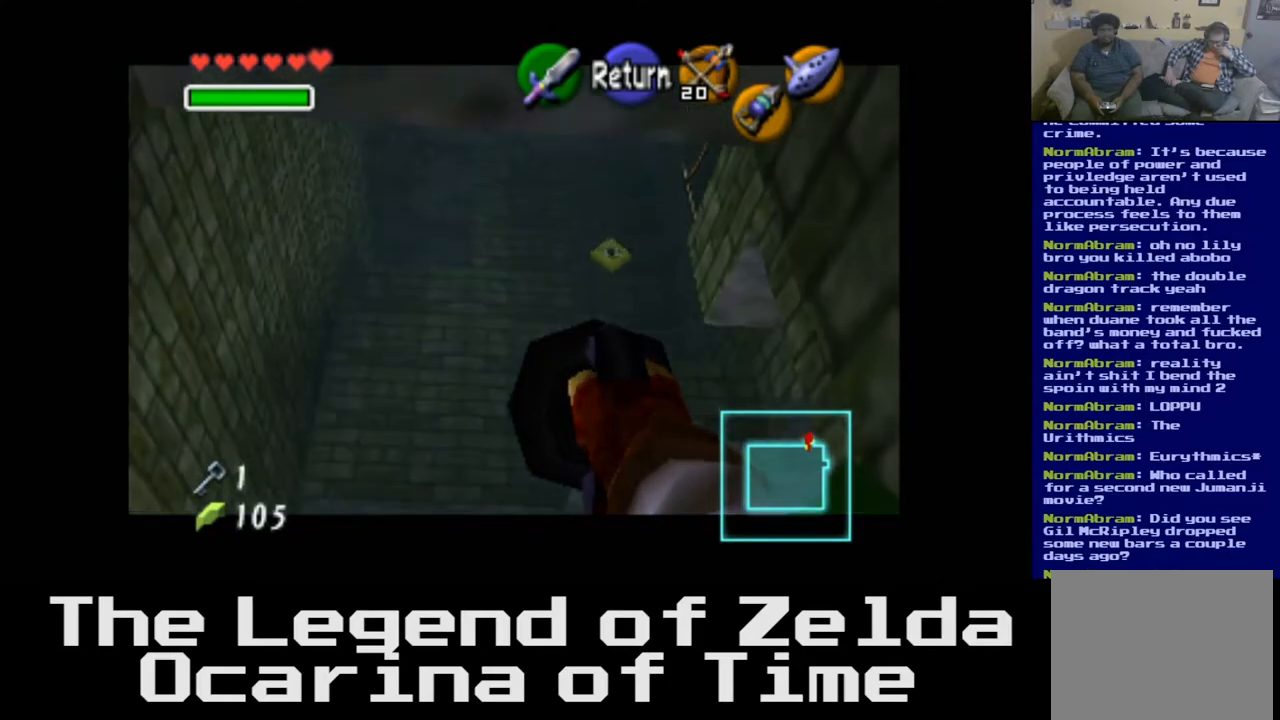
{"buttons": [], "left_stick": "down", "right_stick": "center", "events": [[417, "left_stick", "down"]]}